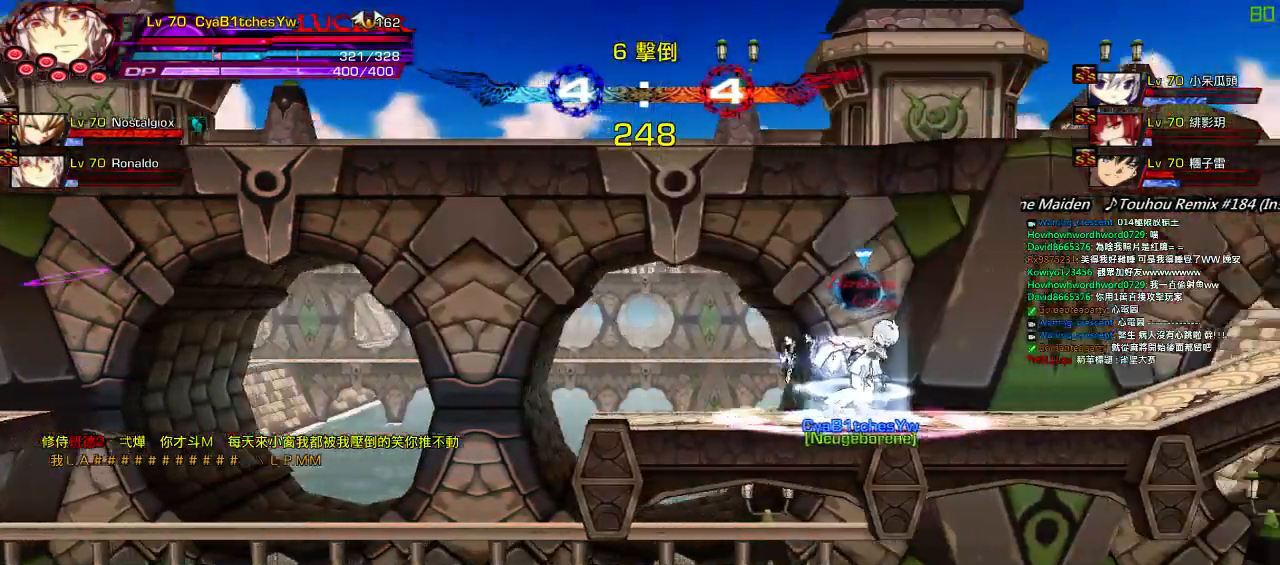
Gameplay with keyboard; each line is a JSON object with the keys held at the frame after it. "events" lists presses ("down") and releases ("up") of "a", "c", "ctrl", "d", "down", "e", "left", "q", "r", "right", "s", "space", "up", "w", "x" and "z" between this image and that frame as [ms after this image, input, new state], when the widget could be followed in between. No other keys are recorded. Mouse input is not recorded.
{"keys": ["ctrl", "left"], "events": [[350, "left", "down"], [417, "ctrl", "down"]]}
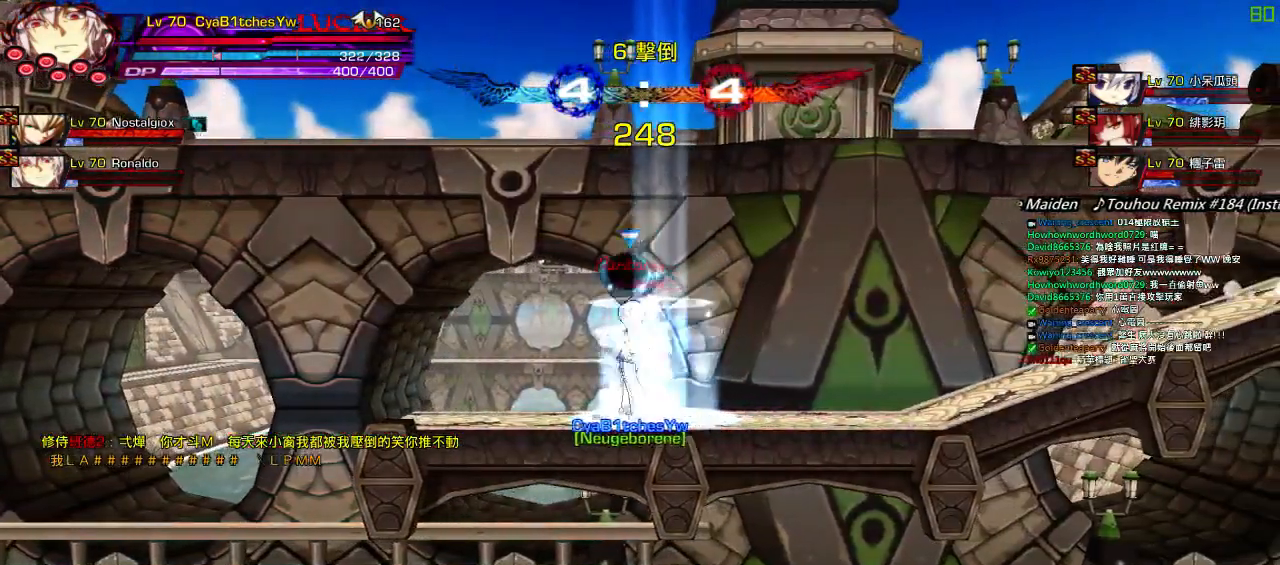
{"keys": ["left", "right", "up"], "events": [[17, "ctrl", "up"], [100, "ctrl", "down"], [200, "ctrl", "up"], [234, "left", "up"], [434, "left", "down"], [467, "up", "down"], [500, "right", "down"]]}
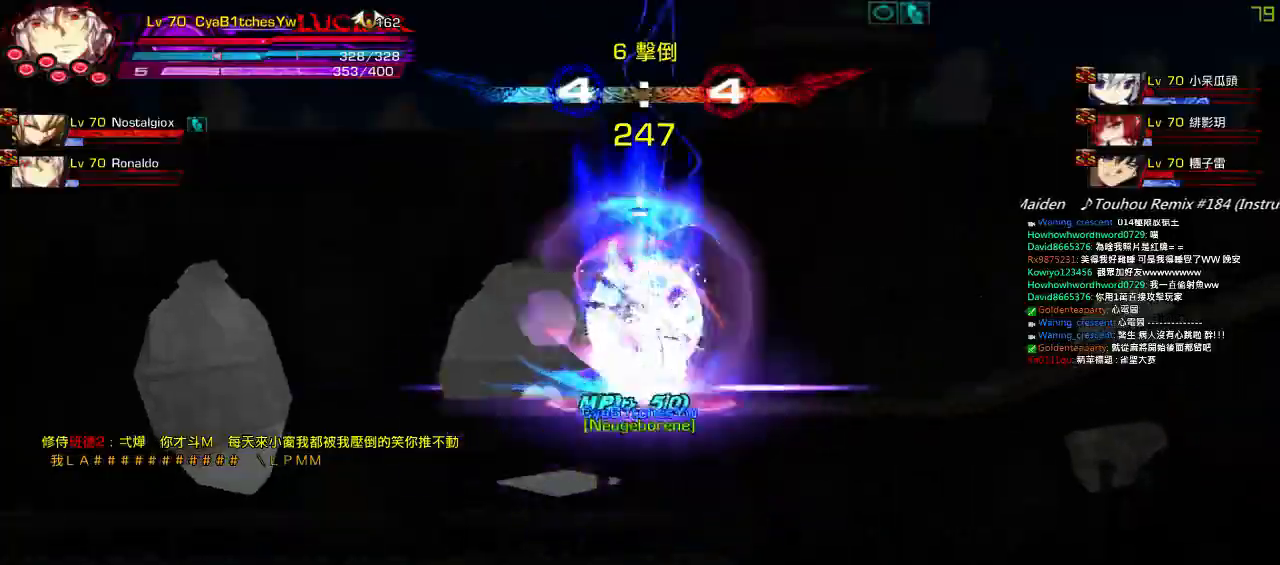
{"keys": ["right"], "events": [[34, "left", "up"], [67, "right", "up"], [67, "up", "up"], [134, "right", "down"], [367, "down", "down"], [467, "down", "up"]]}
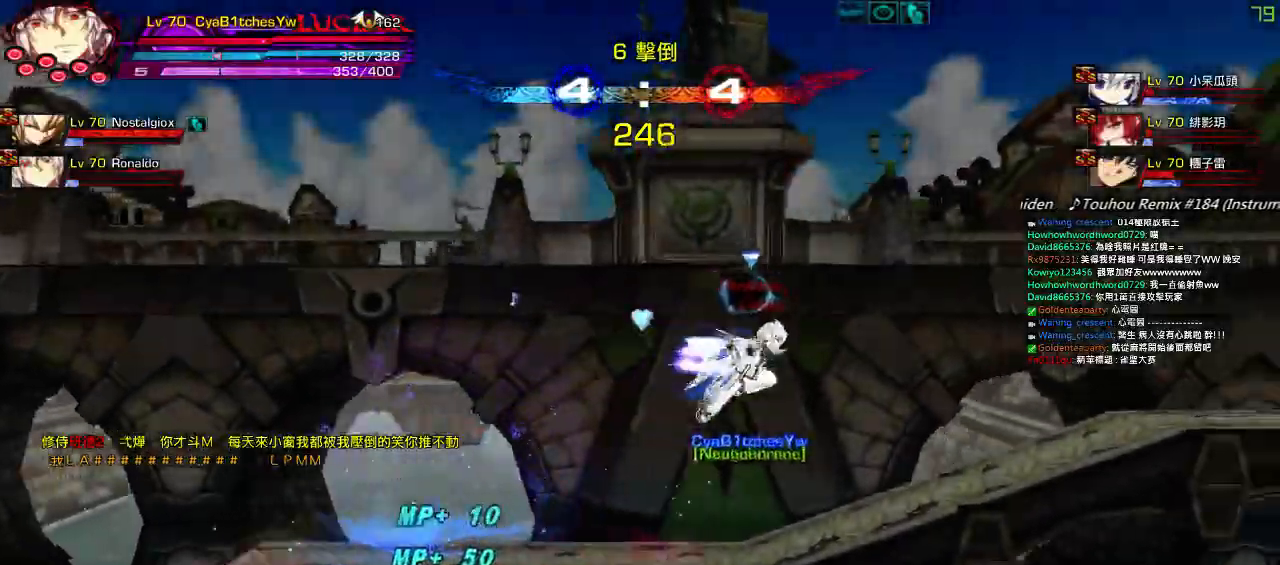
{"keys": ["down", "right"], "events": [[467, "down", "down"]]}
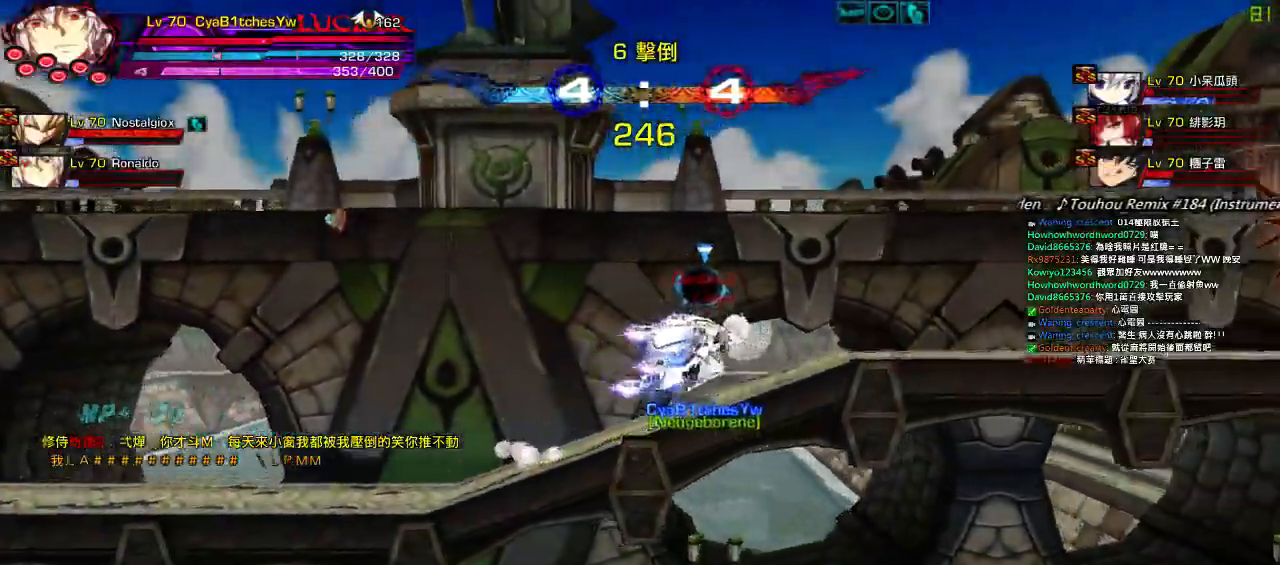
{"keys": ["a", "right"], "events": [[234, "down", "up"], [467, "a", "down"]]}
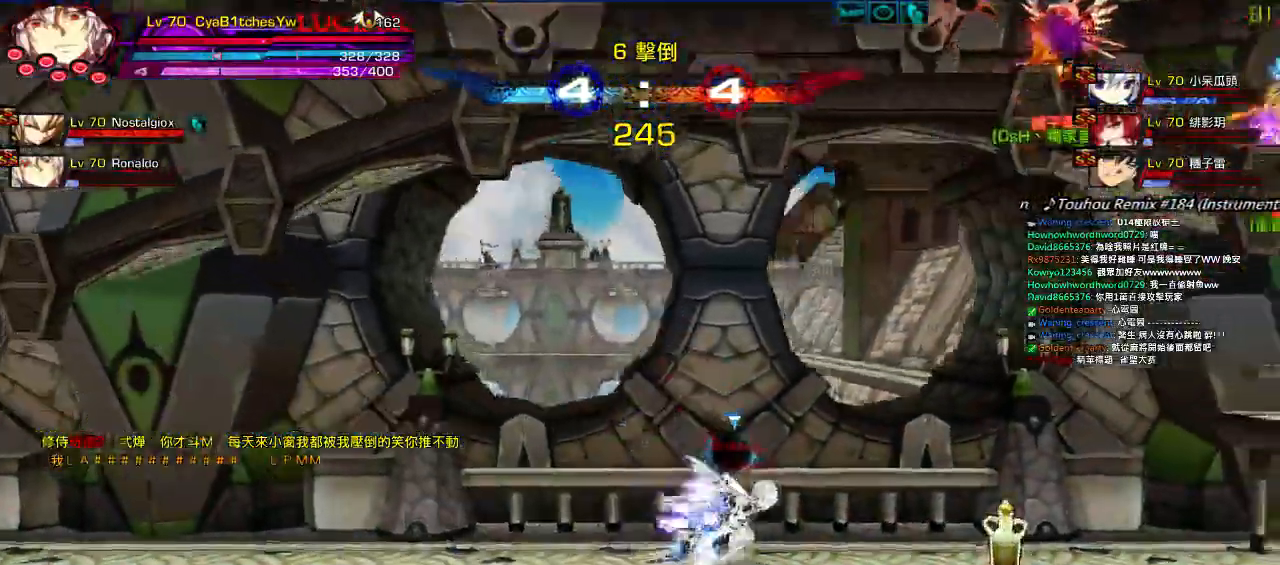
{"keys": [], "events": [[67, "a", "up"], [134, "a", "down"], [200, "right", "up"], [234, "a", "up"]]}
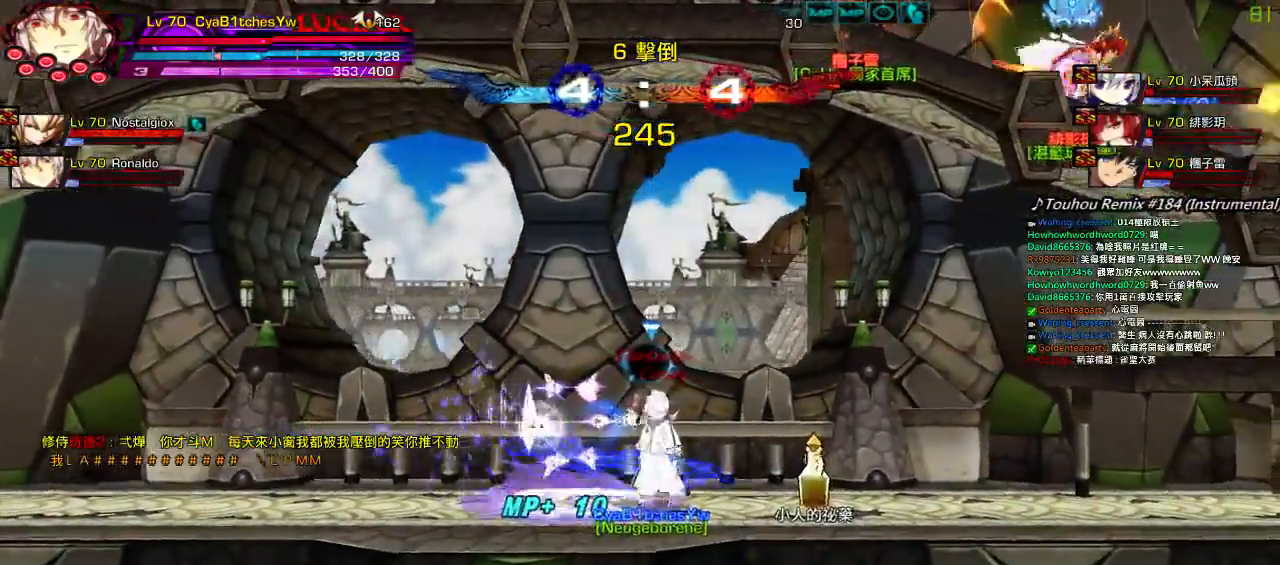
{"keys": ["left", "right"], "events": [[100, "right", "down"], [200, "right", "up"], [234, "right", "down"], [500, "left", "down"]]}
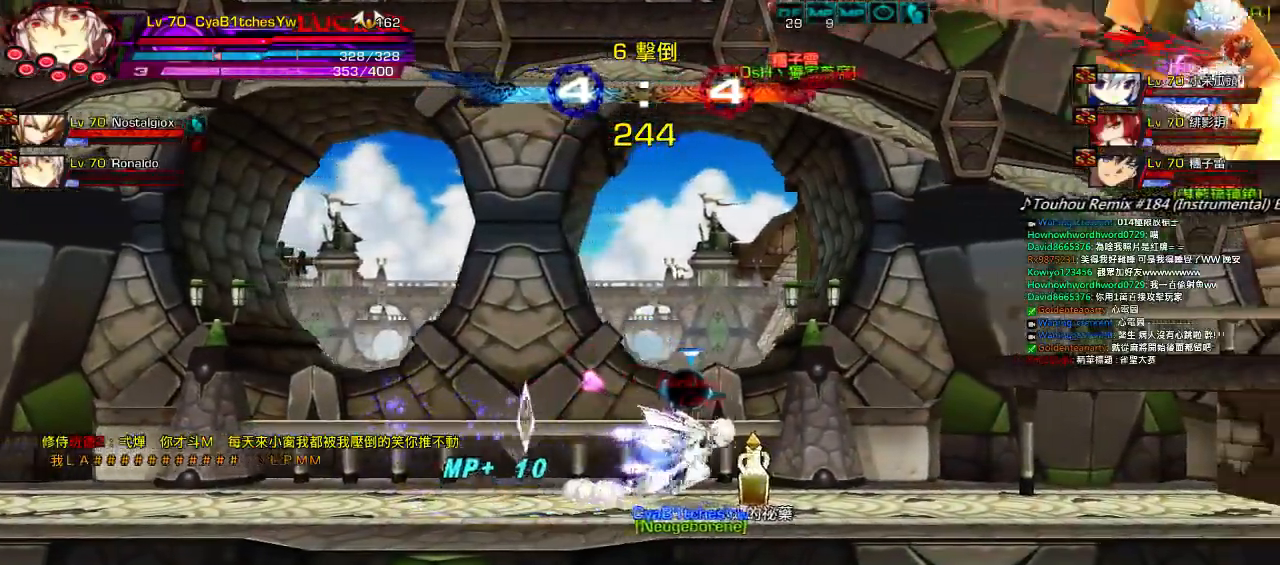
{"keys": [], "events": [[34, "right", "up"], [100, "r", "down"], [200, "r", "up"], [234, "r", "down"], [334, "left", "up"], [367, "r", "up"]]}
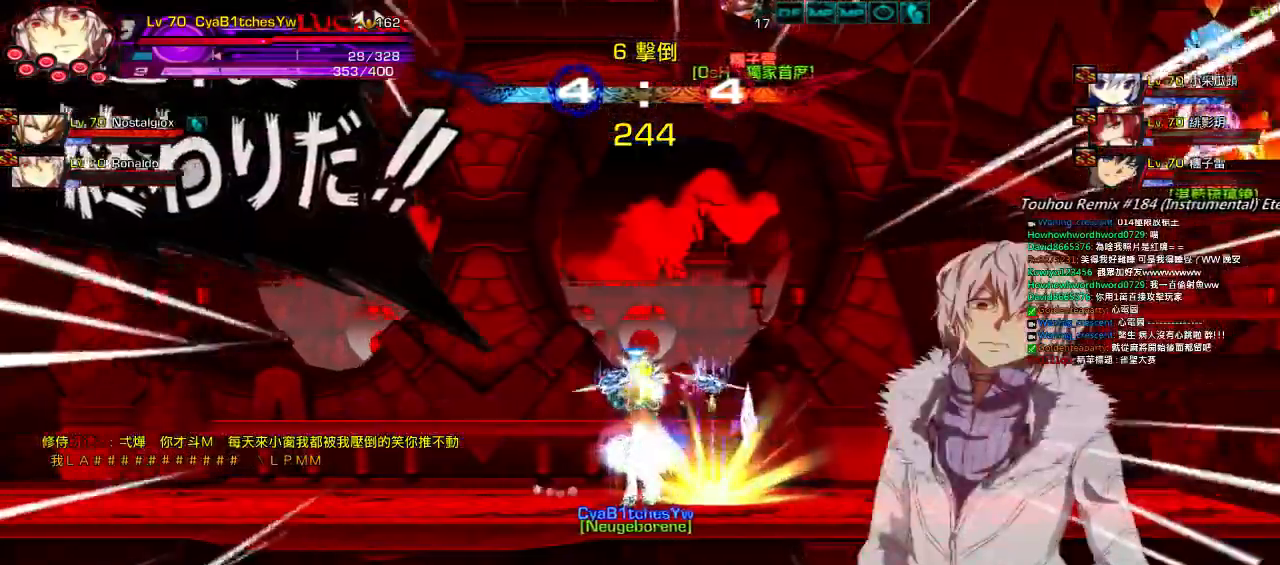
{"keys": [], "events": []}
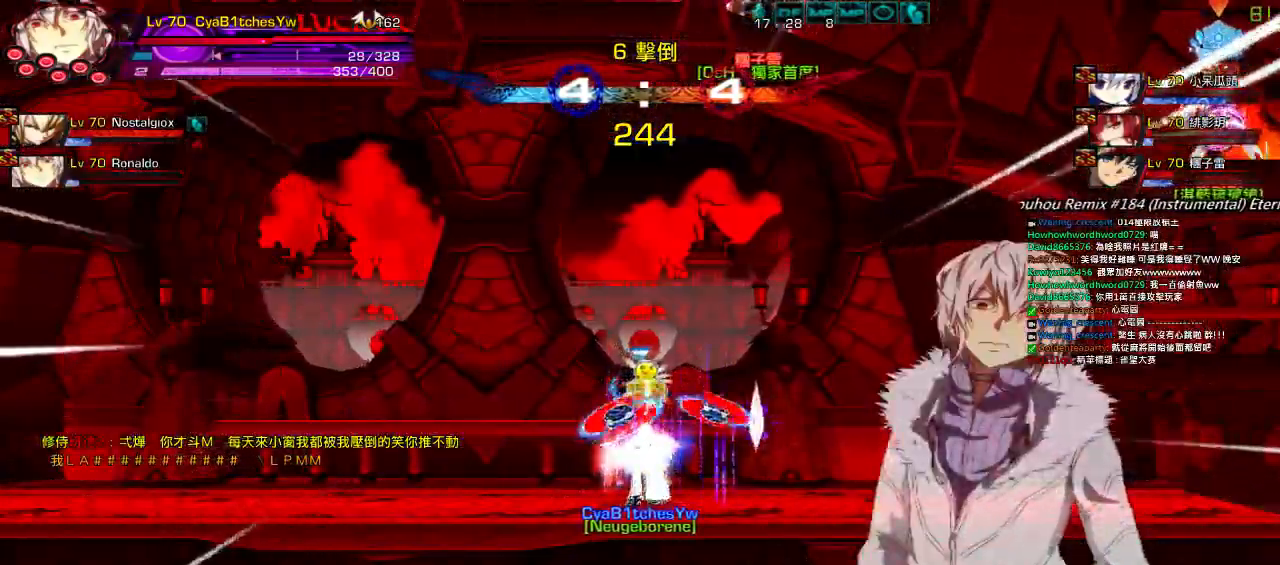
{"keys": [], "events": []}
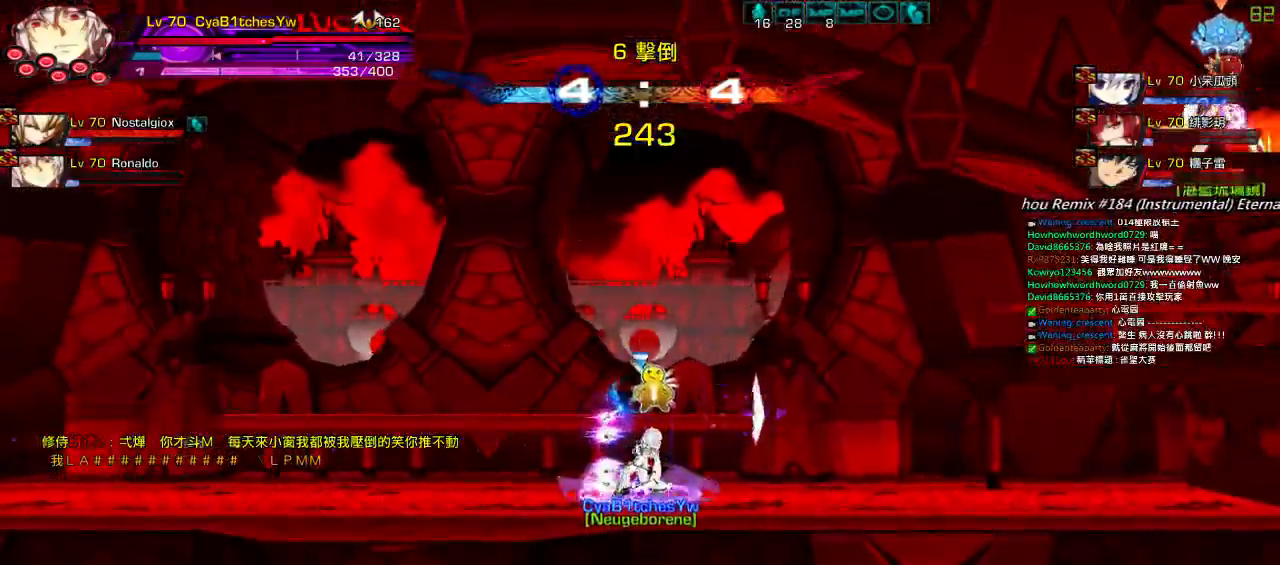
{"keys": [], "events": []}
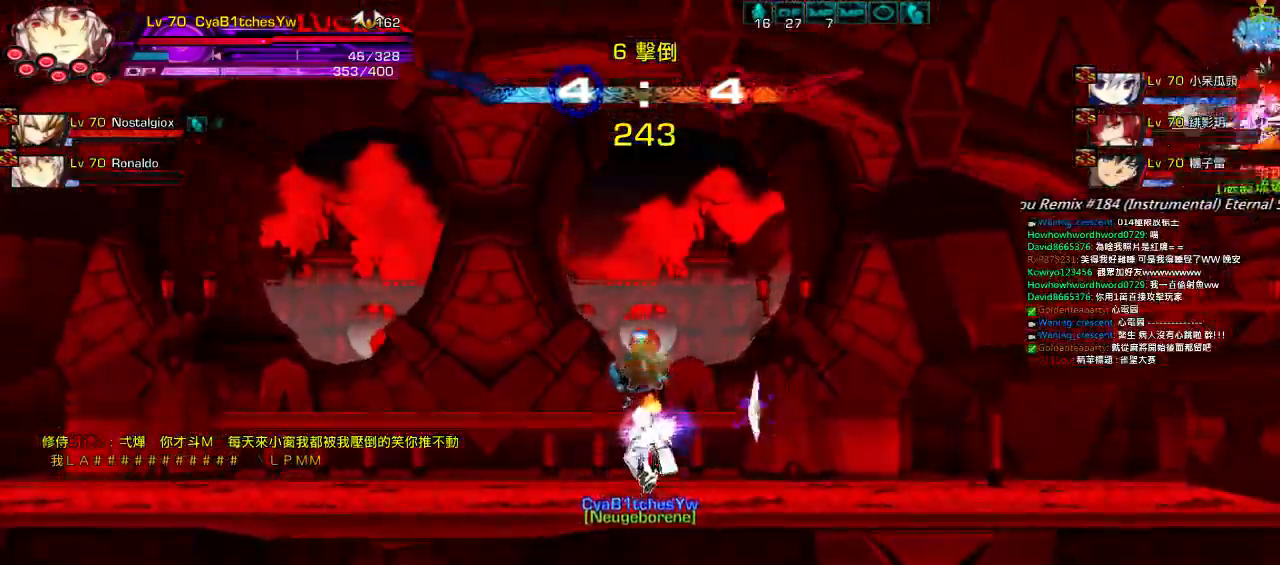
{"keys": ["right"], "events": [[84, "up", "down"], [117, "right", "down"], [250, "up", "up"], [284, "right", "up"], [384, "right", "down"]]}
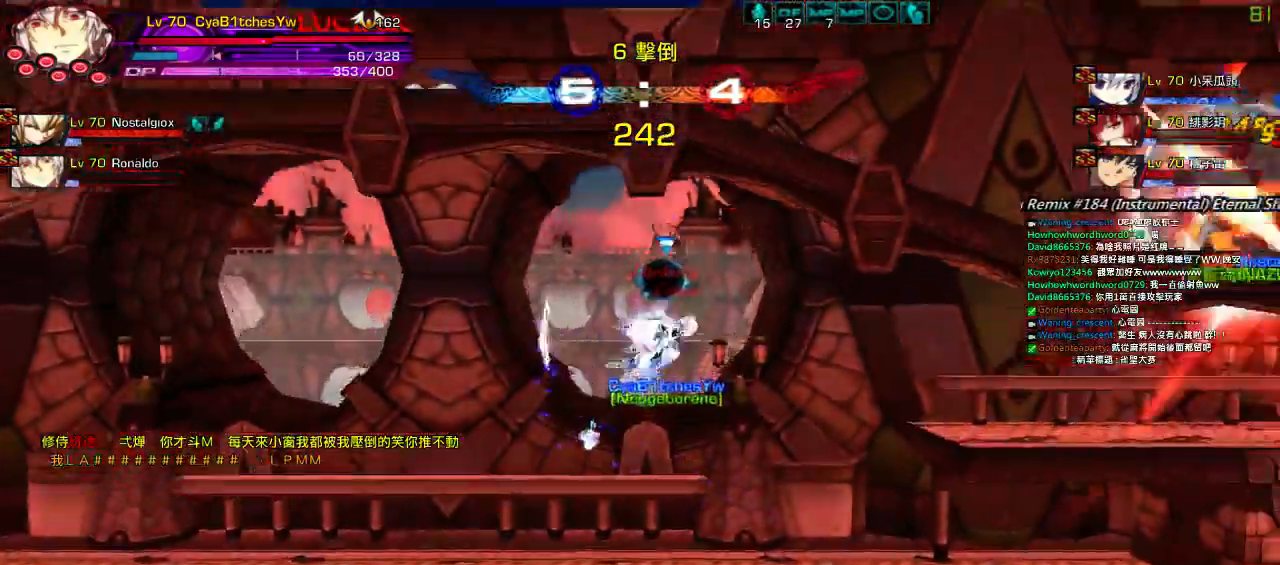
{"keys": ["left"], "events": [[417, "right", "up"], [500, "left", "down"]]}
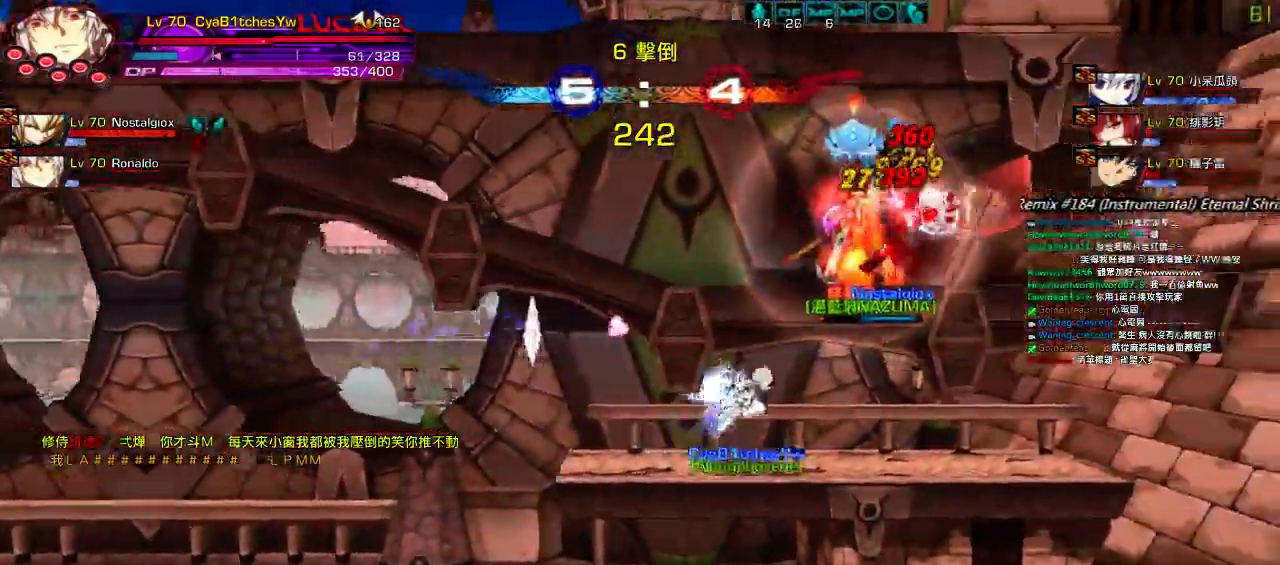
{"keys": [], "events": [[117, "left", "up"], [184, "q", "down"], [284, "q", "up"]]}
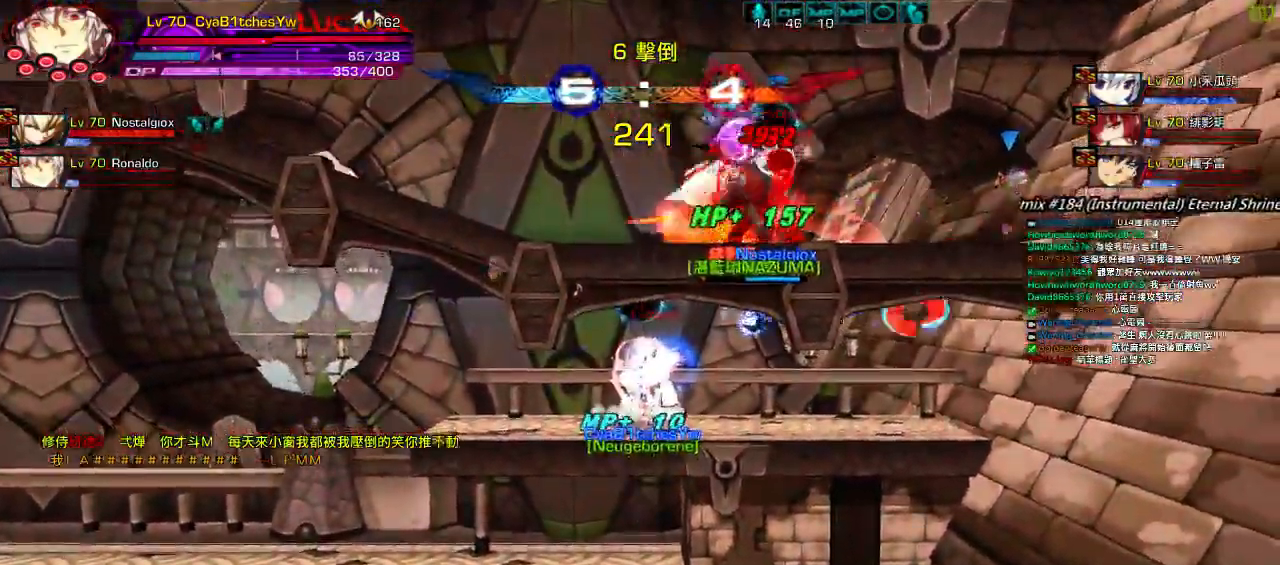
{"keys": [], "events": []}
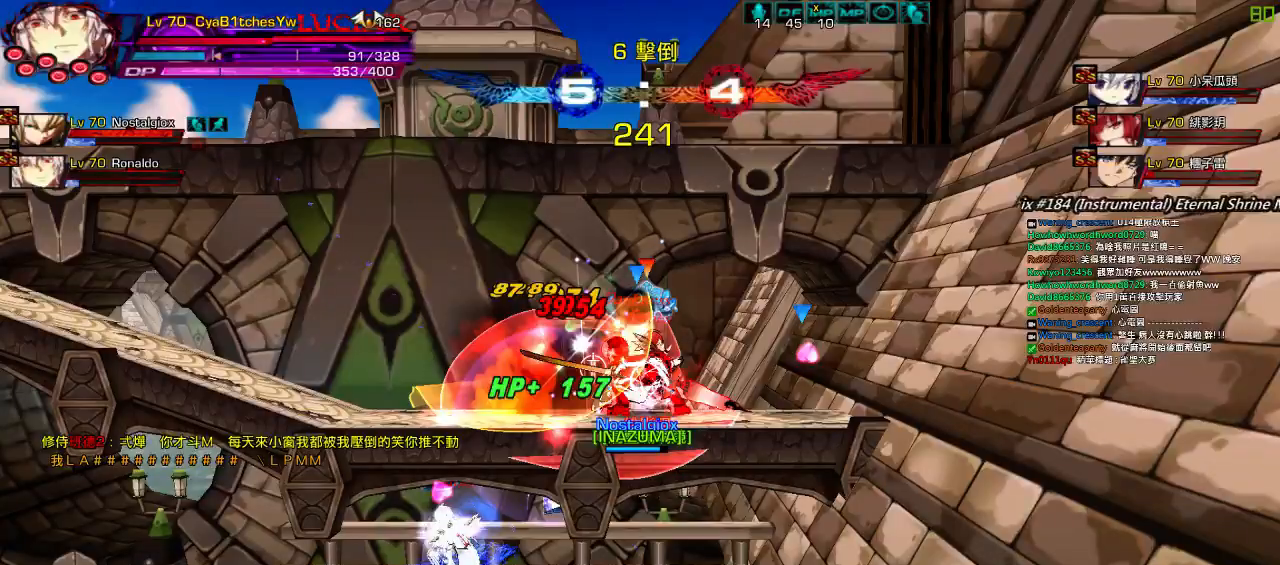
{"keys": [], "events": []}
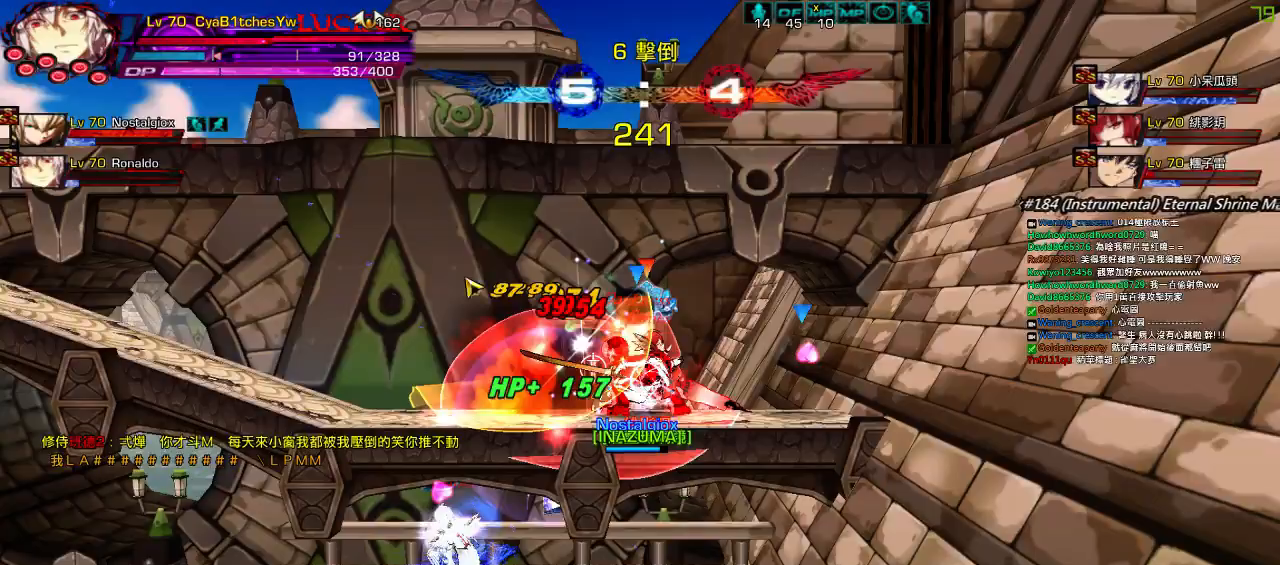
{"keys": [], "events": []}
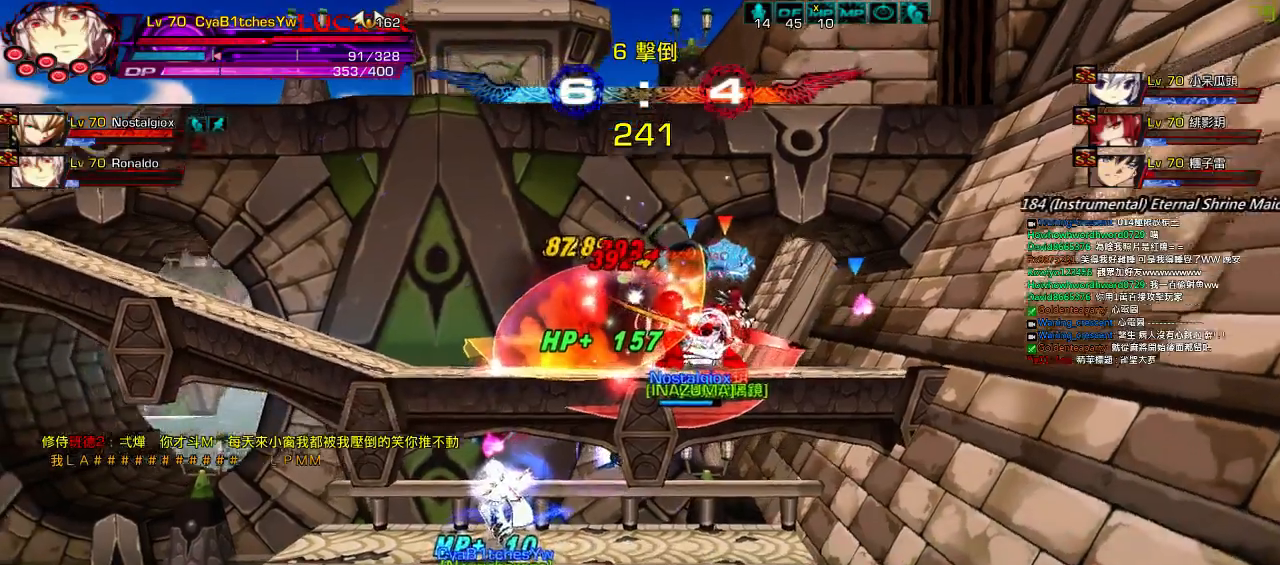
{"keys": [], "events": []}
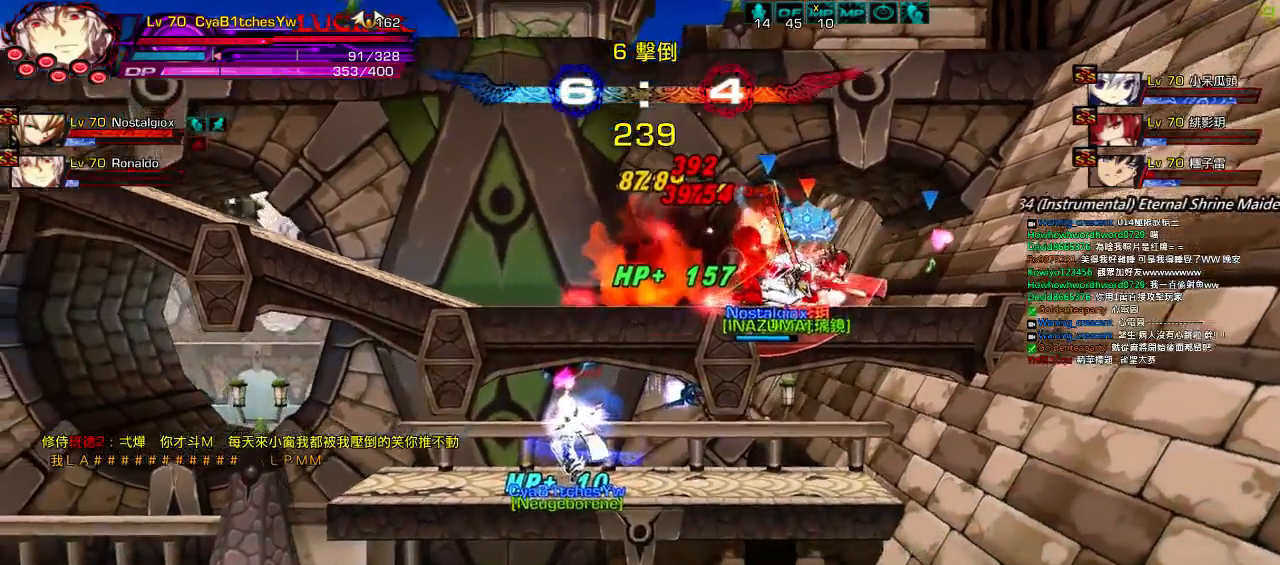
{"keys": [], "events": []}
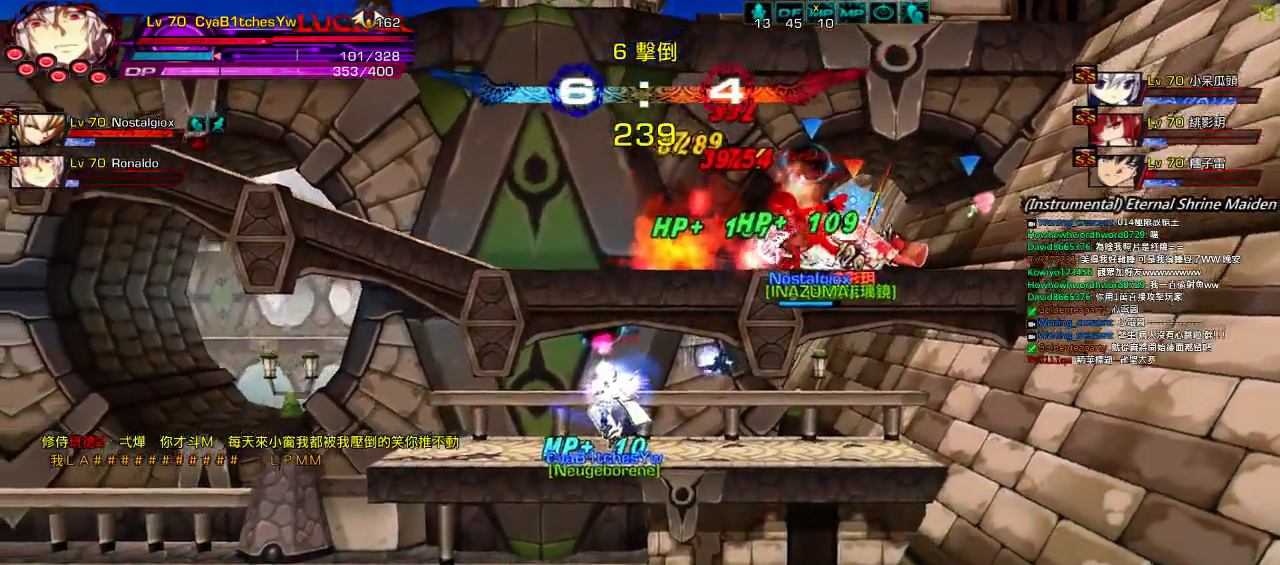
{"keys": ["left", "up"], "events": [[400, "right", "down"], [434, "up", "down"], [484, "left", "down"], [500, "right", "up"]]}